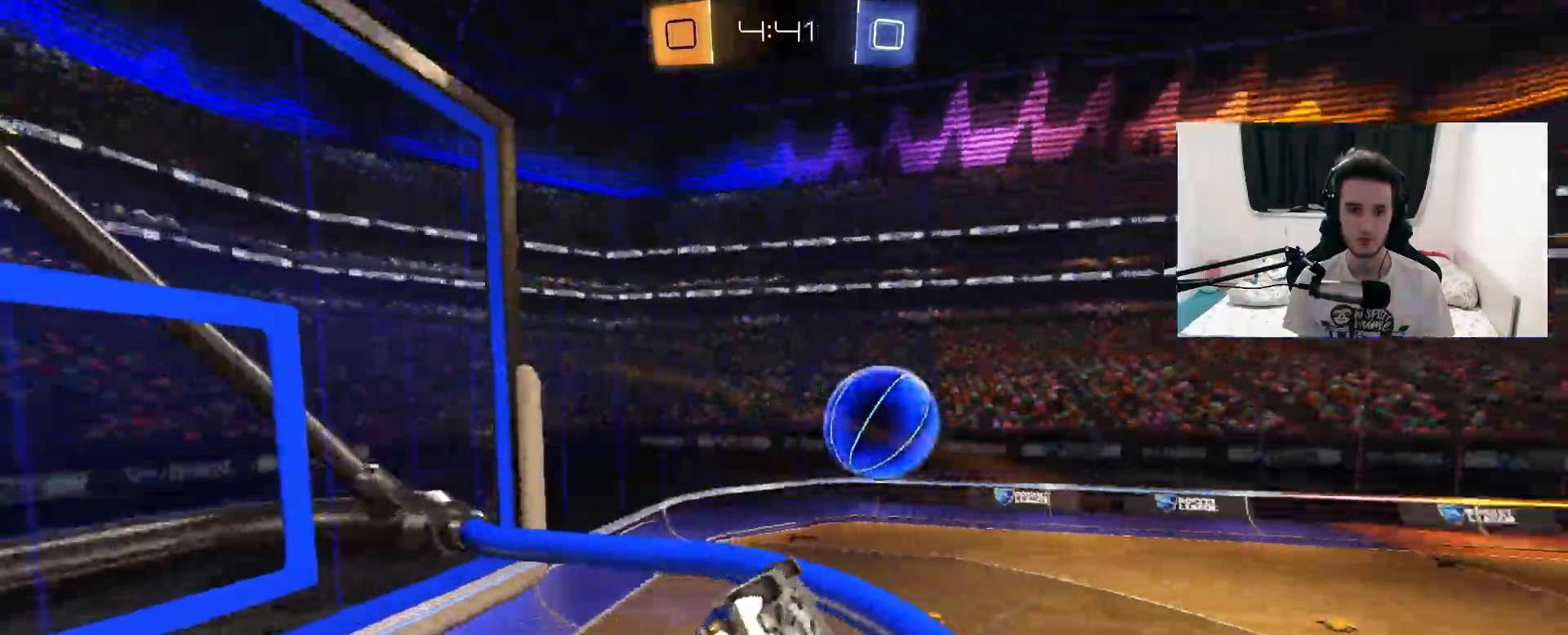
Gameplay with a controller (PlayStation layout); each line is a JSON object with the inputs held at the frame after it (dt_ms = milliseconds from this image to that frame). "events" lists button and stick changes between this image and that frame as [ms after this image, input, new state], when the widget could be followed in between. Not read: HOME SELECT START.
{"dt_ms": 500, "buttons": ["L1", "R2"], "left_stick": "down-right", "right_stick": "center", "events": [[33, "CIRCLE", "up"], [33, "R1", "up"], [83, "left_stick", "right"], [117, "L1", "down"], [233, "TRIANGLE", "down"], [383, "TRIANGLE", "up"], [500, "left_stick", "down-right"]]}
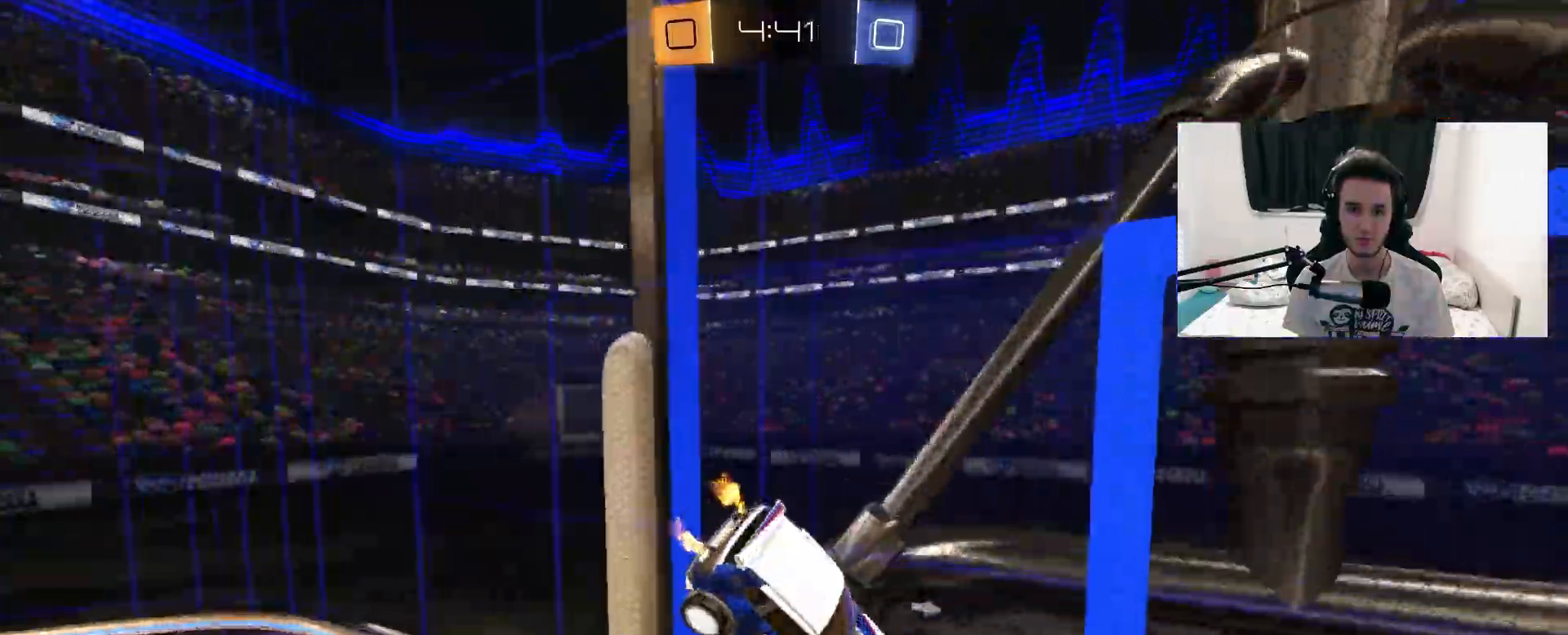
{"dt_ms": 500, "buttons": ["R1", "R2"], "left_stick": "left", "right_stick": "center", "events": [[133, "L1", "up"], [233, "R1", "down"], [233, "TRIANGLE", "down"], [267, "left_stick", "center"], [350, "left_stick", "left"], [383, "TRIANGLE", "up"]]}
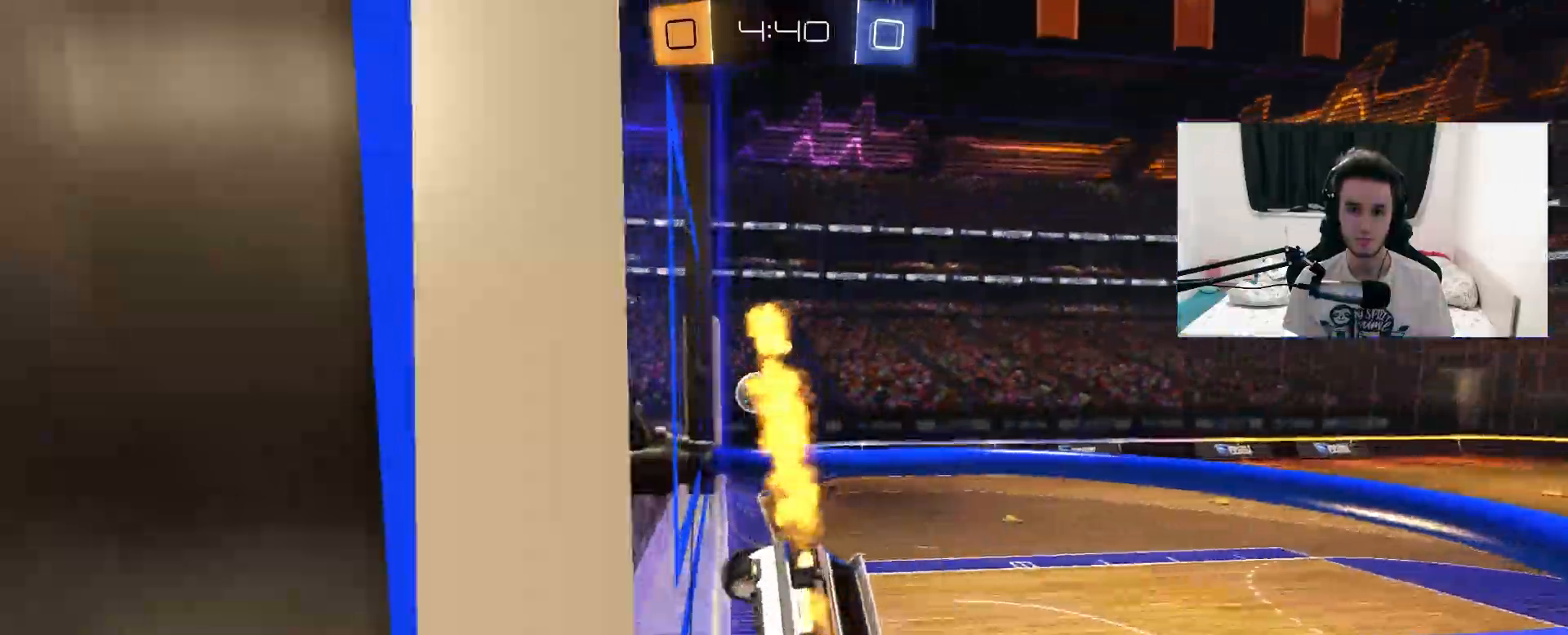
{"dt_ms": 500, "buttons": ["R2"], "left_stick": "center", "right_stick": "center", "events": [[33, "left_stick", "center"], [83, "left_stick", "left"], [233, "left_stick", "center"], [483, "R1", "up"]]}
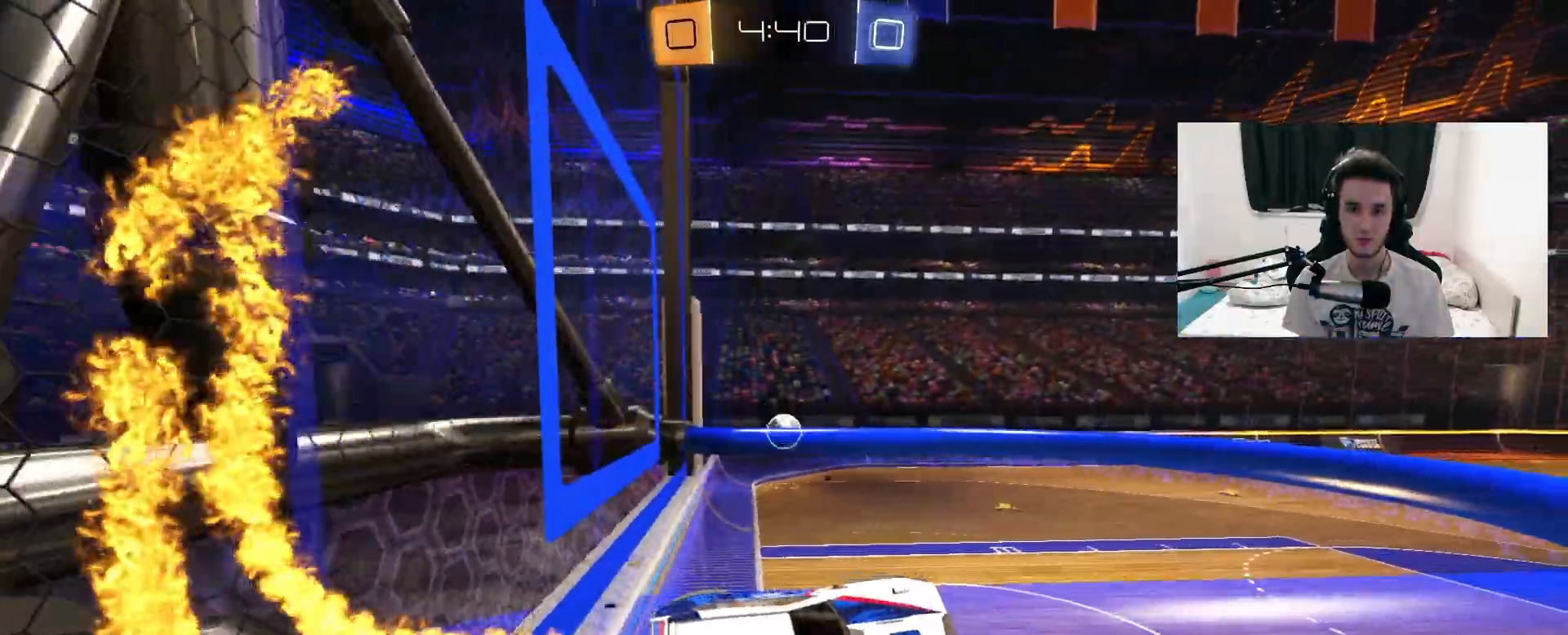
{"dt_ms": 1000, "buttons": ["L1", "R1", "R2"], "left_stick": "down-right", "right_stick": "center", "events": [[67, "CROSS", "down"], [83, "R1", "down"], [167, "L1", "down"], [167, "left_stick", "down-right"], [200, "R1", "up"], [217, "CROSS", "up"], [333, "TRIANGLE", "down"], [400, "left_stick", "right"], [433, "TRIANGLE", "up"], [517, "R1", "down"], [950, "left_stick", "down-right"]]}
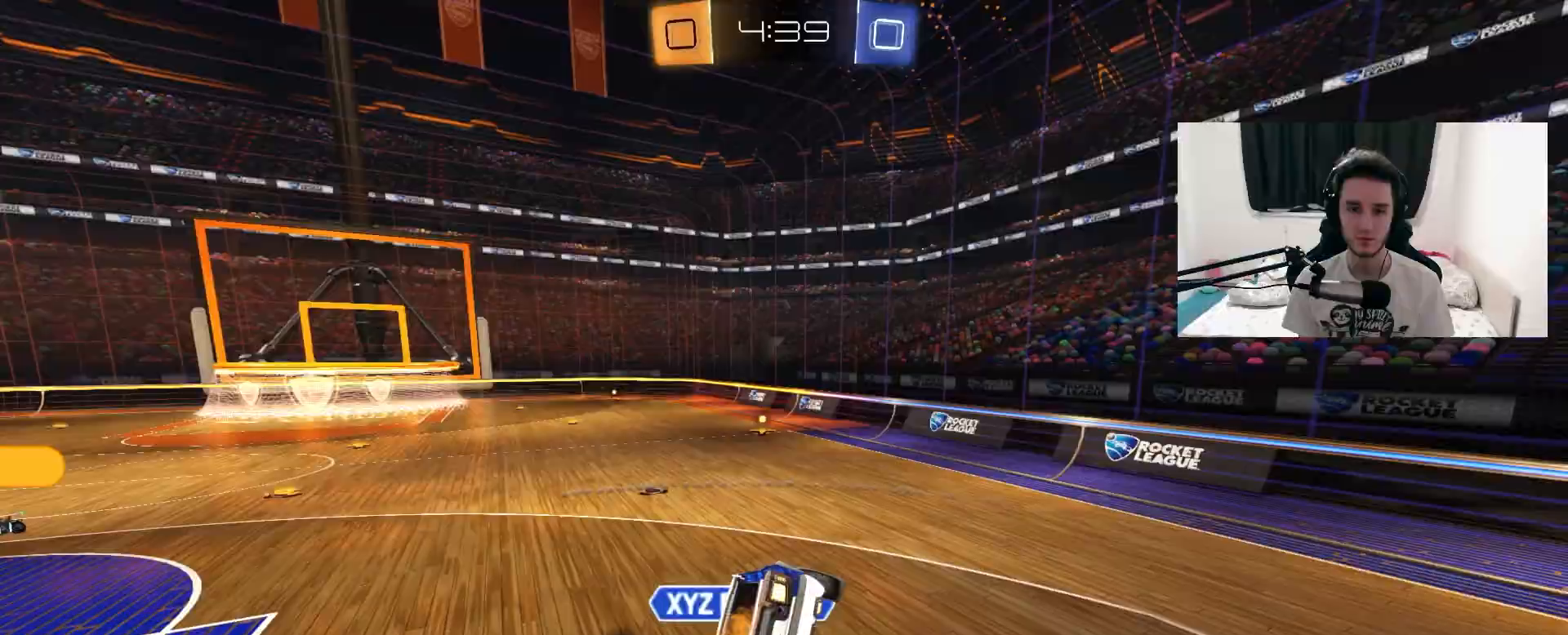
{"dt_ms": 500, "buttons": ["R1", "R2"], "left_stick": "center", "right_stick": "center", "events": [[183, "L1", "up"], [267, "left_stick", "up"], [317, "CROSS", "down"], [450, "CROSS", "up"], [467, "left_stick", "center"]]}
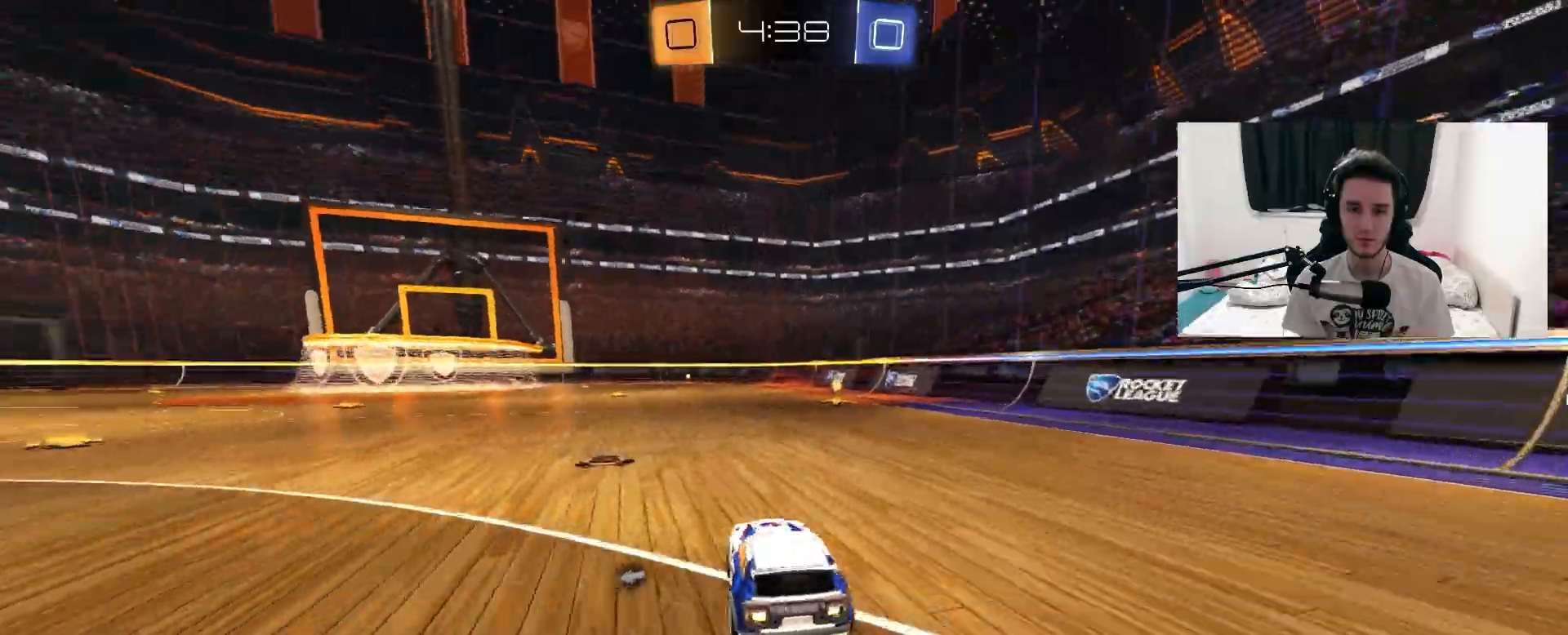
{"dt_ms": 500, "buttons": ["R2"], "left_stick": "center", "right_stick": "center", "events": [[117, "left_stick", "up-right"], [183, "R1", "up"], [350, "left_stick", "center"], [383, "TRIANGLE", "down"], [500, "TRIANGLE", "up"]]}
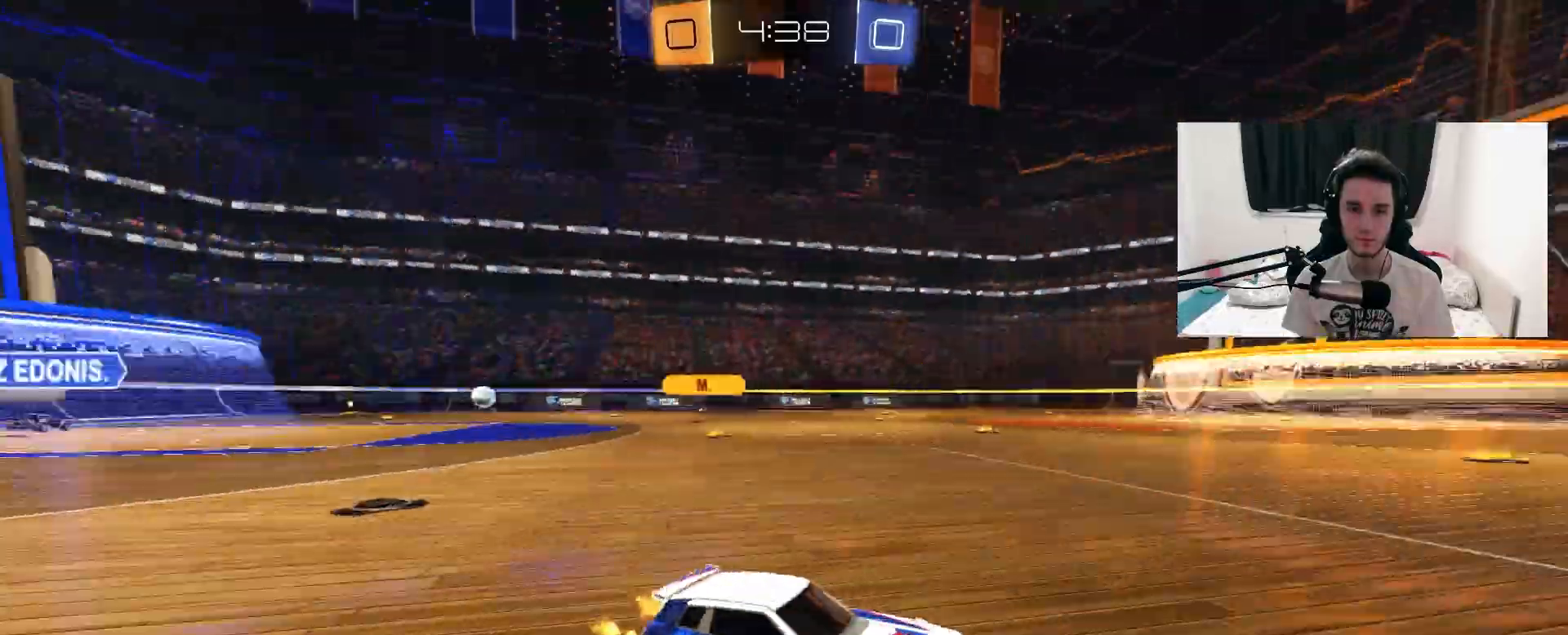
{"dt_ms": 500, "buttons": ["R2"], "left_stick": "left", "right_stick": "center", "events": [[17, "left_stick", "left"], [100, "L1", "down"], [217, "L1", "up"], [350, "R1", "down"], [450, "R1", "up"]]}
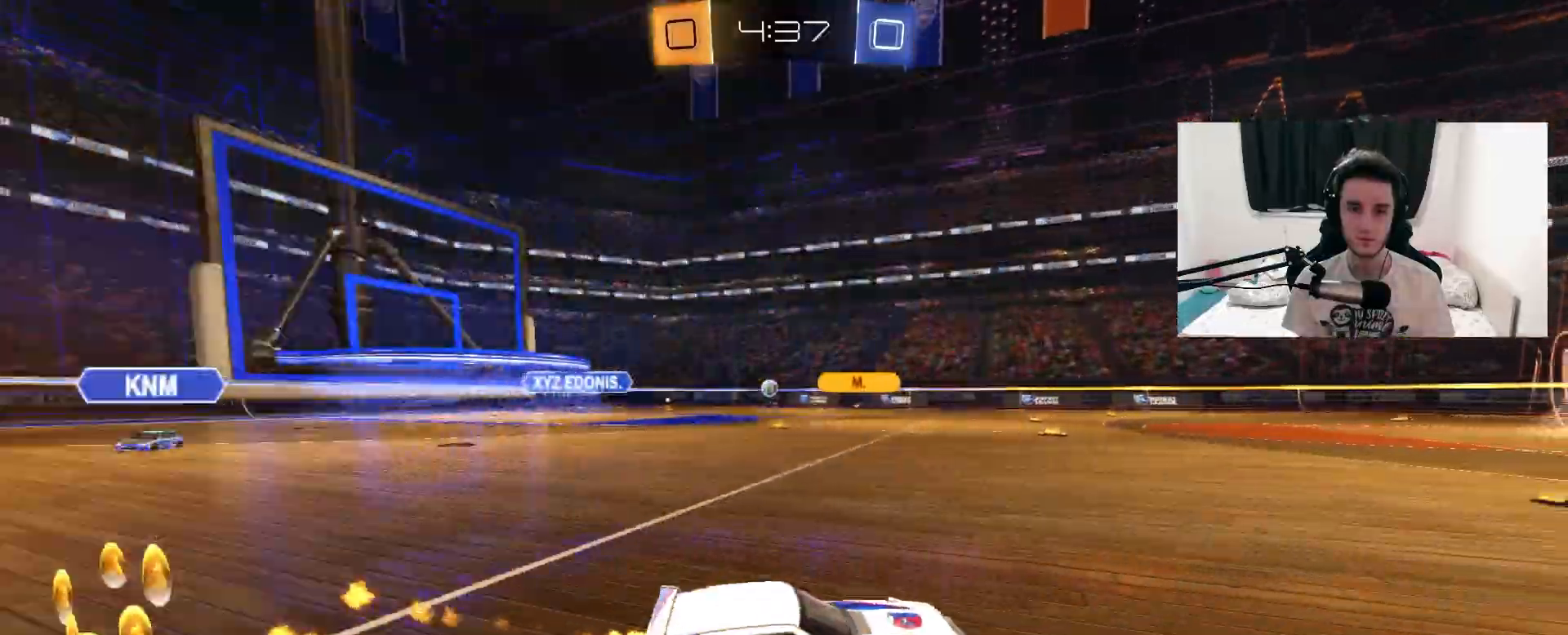
{"dt_ms": 500, "buttons": ["R1", "R2"], "left_stick": "left", "right_stick": "center", "events": [[33, "R1", "down"]]}
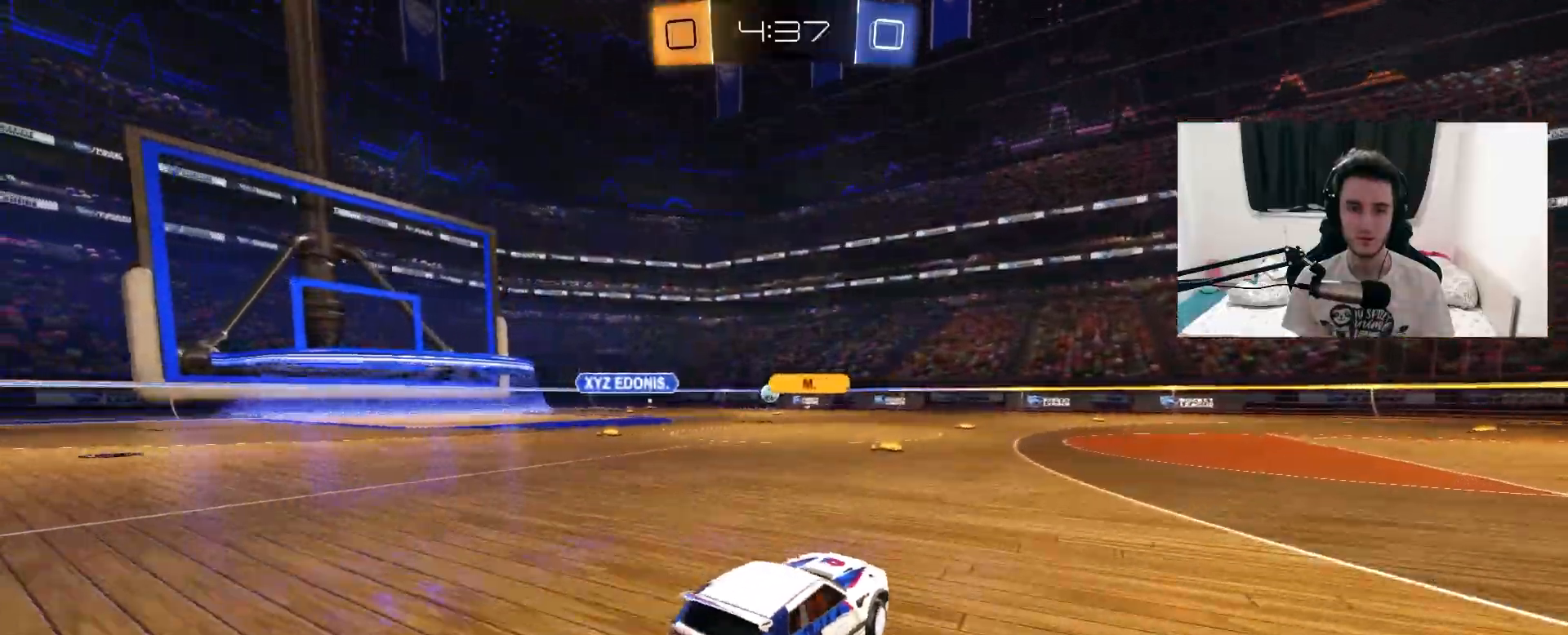
{"dt_ms": 500, "buttons": ["R2"], "left_stick": "center", "right_stick": "center", "events": [[33, "left_stick", "center"], [150, "R1", "up"], [233, "left_stick", "left"], [467, "left_stick", "center"]]}
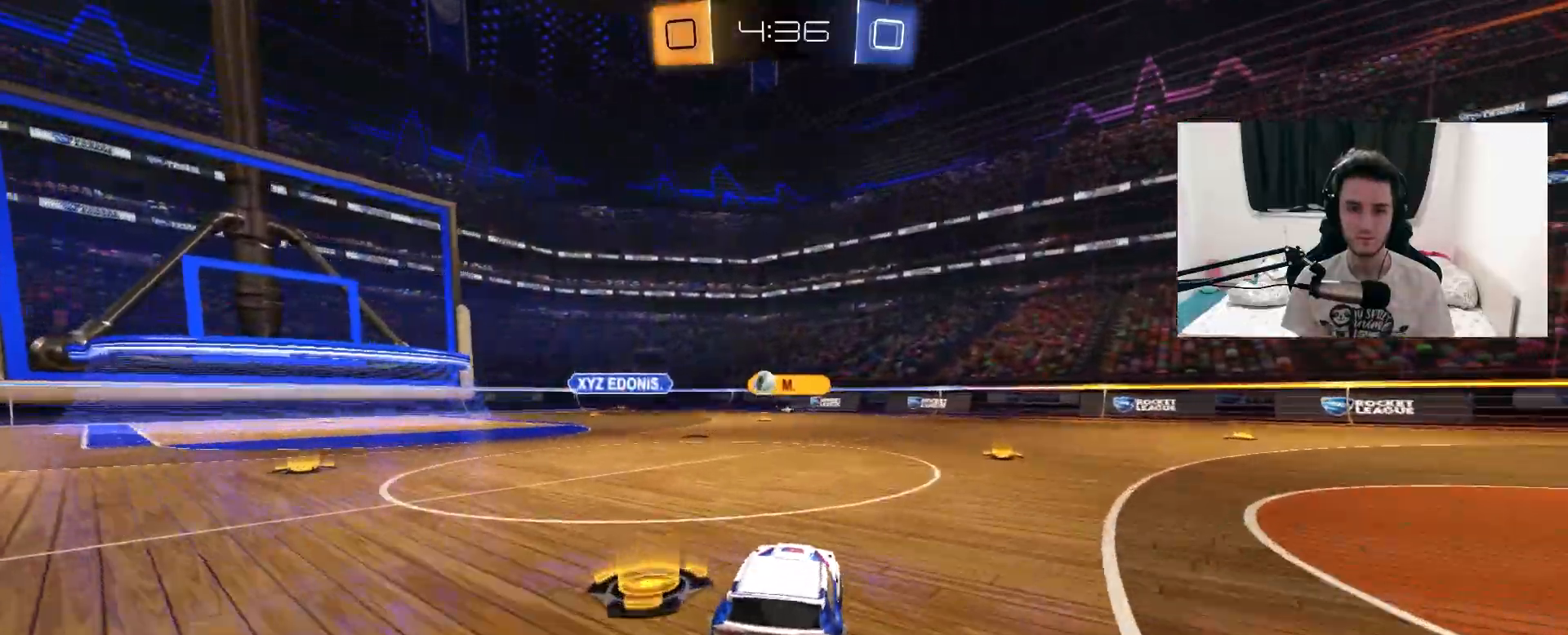
{"dt_ms": 500, "buttons": ["L2", "R2"], "left_stick": "left", "right_stick": "center", "events": [[200, "left_stick", "left"], [283, "L2", "down"], [317, "R2", "up"], [450, "R2", "down"]]}
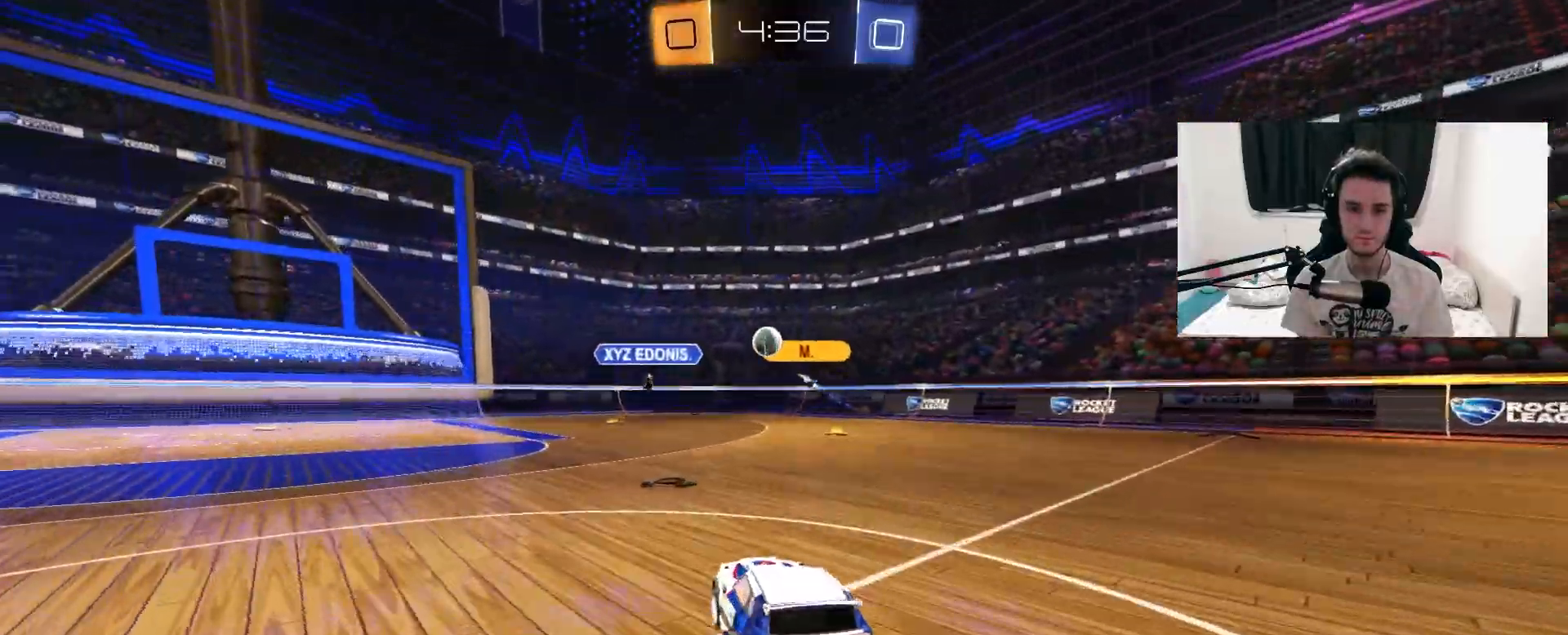
{"dt_ms": 500, "buttons": ["R2"], "left_stick": "center", "right_stick": "center", "events": [[17, "L2", "up"], [150, "left_stick", "center"], [167, "R2", "up"], [267, "R2", "down"], [300, "left_stick", "up-right"], [467, "left_stick", "center"]]}
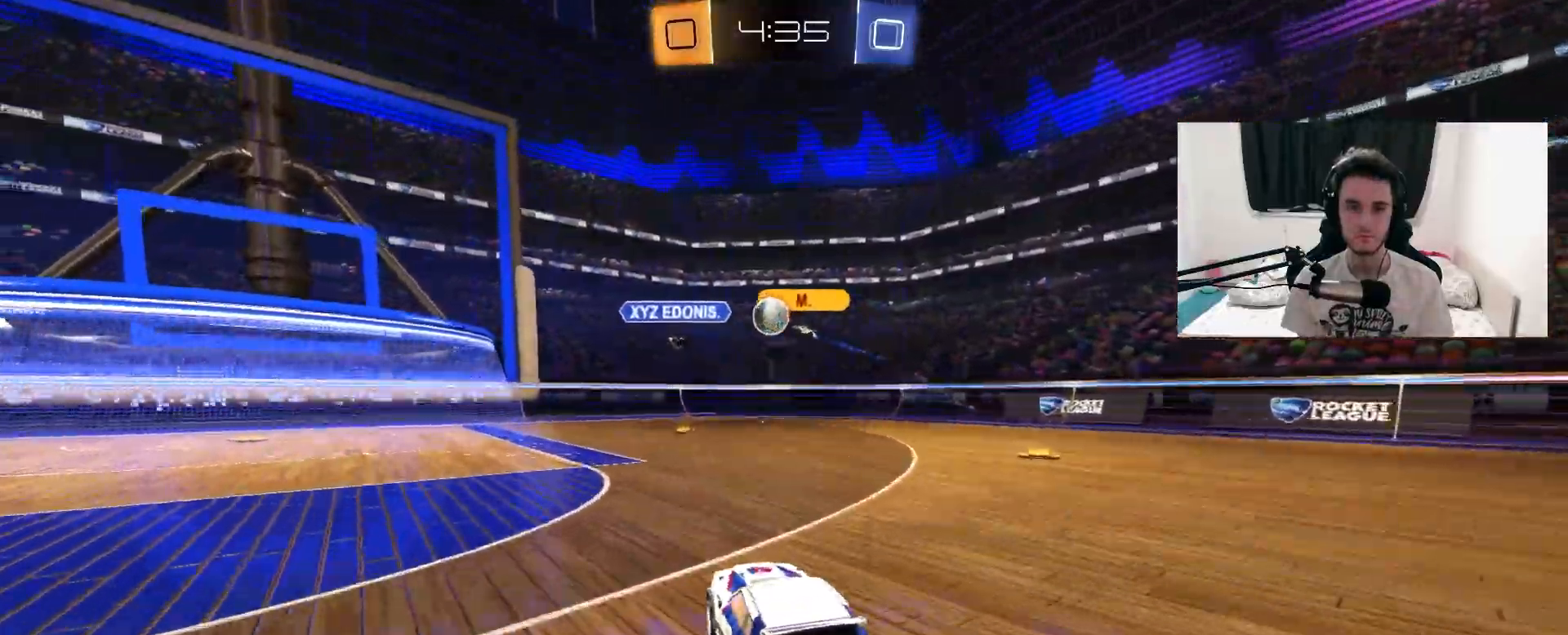
{"dt_ms": 500, "buttons": ["R2"], "left_stick": "up-right", "right_stick": "center", "events": [[100, "R2", "up"], [133, "L2", "down"], [200, "left_stick", "left"], [333, "R2", "down"], [367, "left_stick", "center"], [400, "L2", "up"], [500, "left_stick", "up-right"]]}
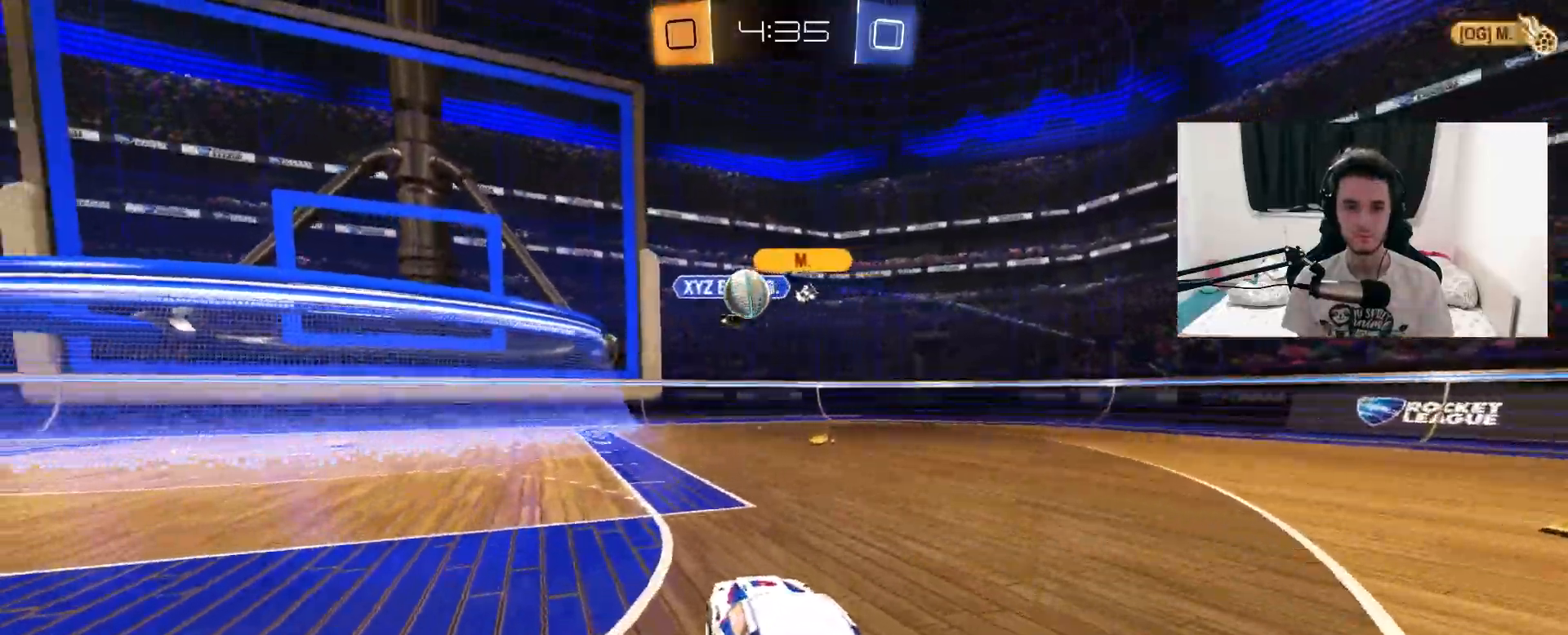
{"dt_ms": 500, "buttons": ["R2"], "left_stick": "center", "right_stick": "center", "events": [[167, "left_stick", "left"], [317, "left_stick", "center"]]}
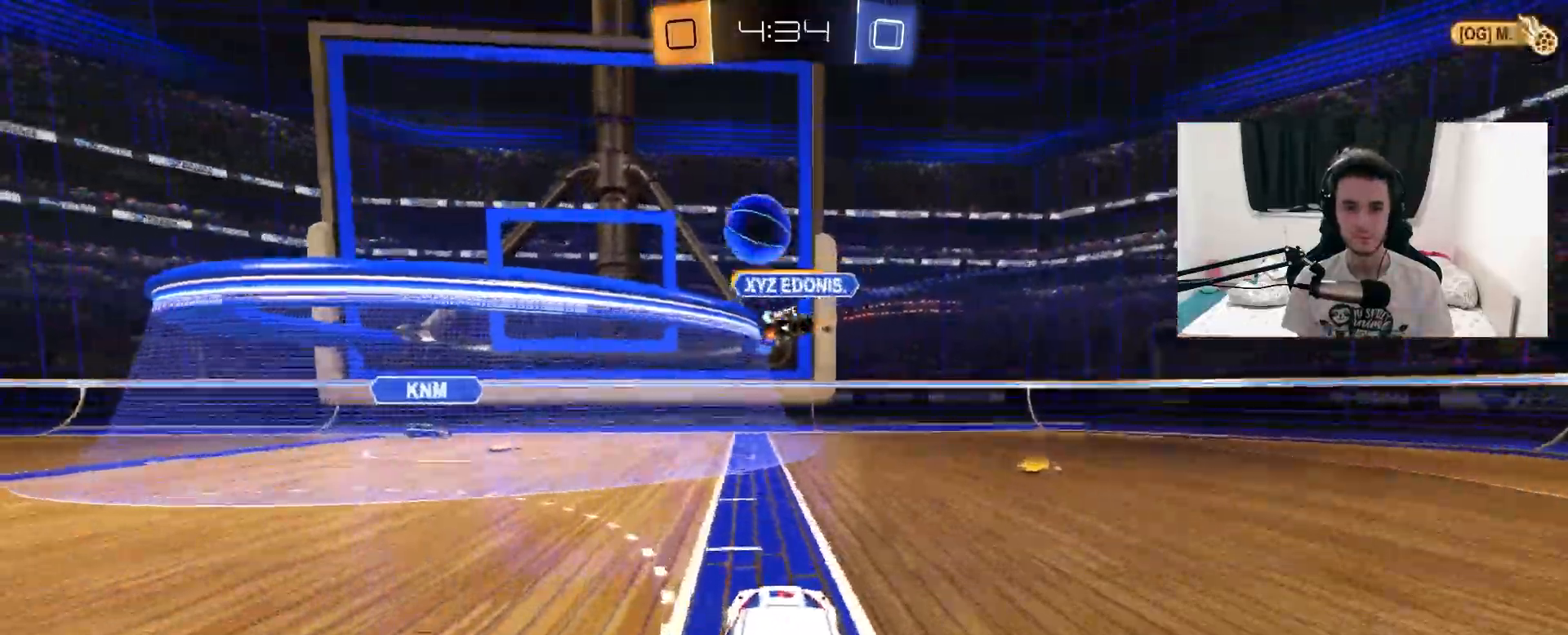
{"dt_ms": 500, "buttons": ["L2", "R2"], "left_stick": "left", "right_stick": "center", "events": [[33, "left_stick", "left"], [217, "L1", "down"], [317, "L1", "up"], [350, "L2", "down"], [400, "R2", "up"], [450, "R2", "down"]]}
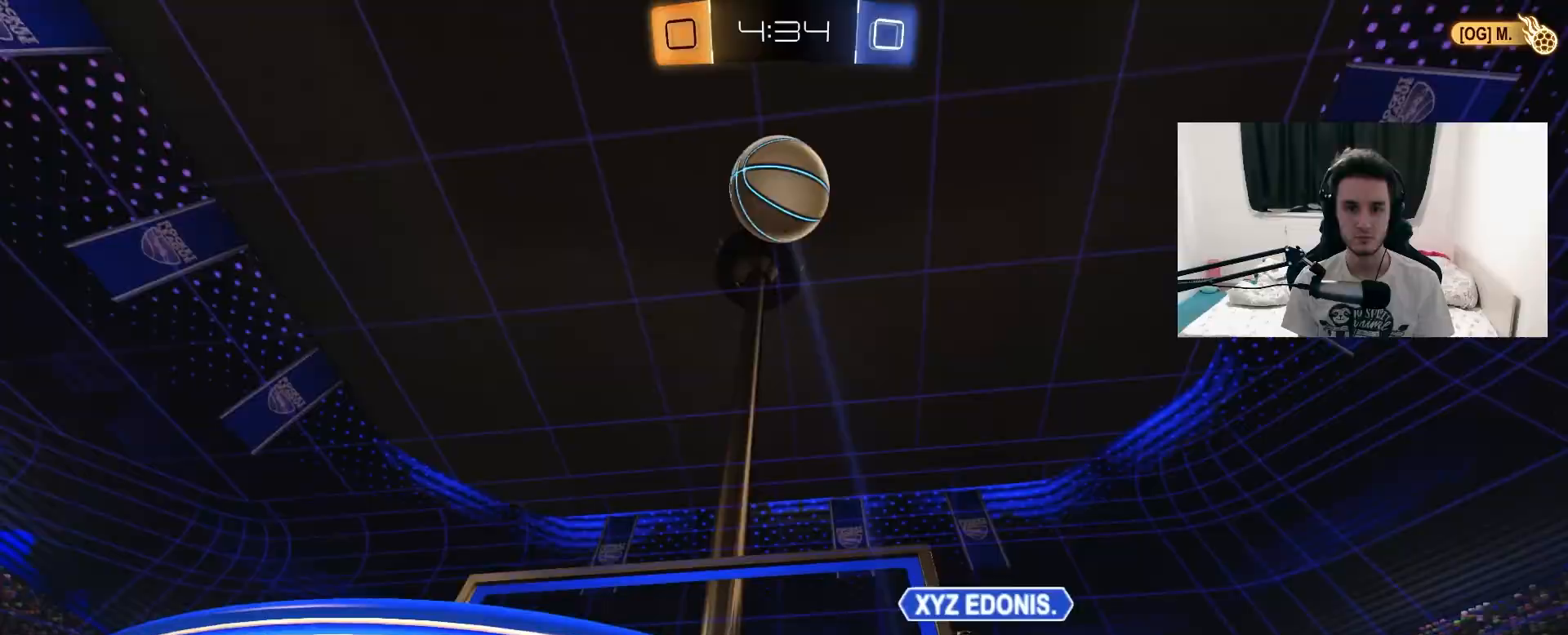
{"dt_ms": 500, "buttons": ["R1", "R2"], "left_stick": "left", "right_stick": "center", "events": [[33, "L2", "up"], [167, "L1", "down"], [267, "L1", "up"], [450, "R1", "down"]]}
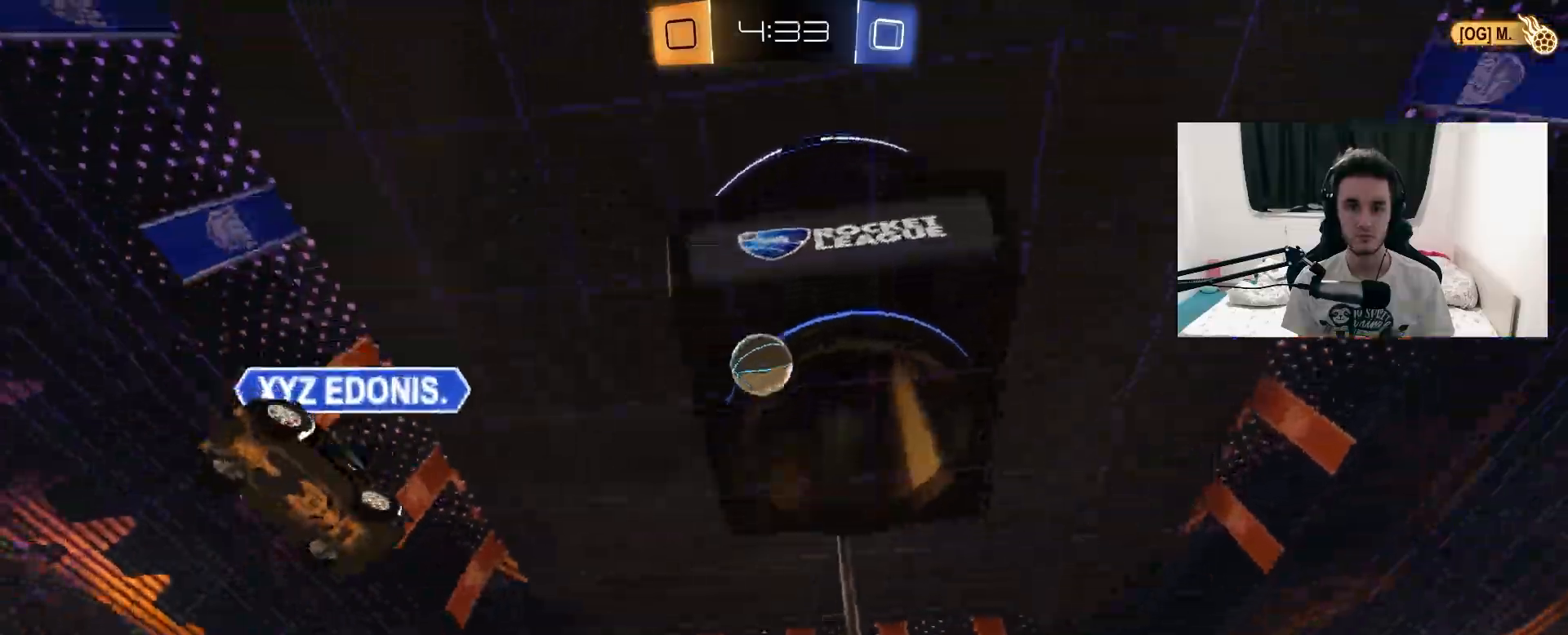
{"dt_ms": 500, "buttons": ["R1", "R2"], "left_stick": "center", "right_stick": "center", "events": [[367, "left_stick", "center"]]}
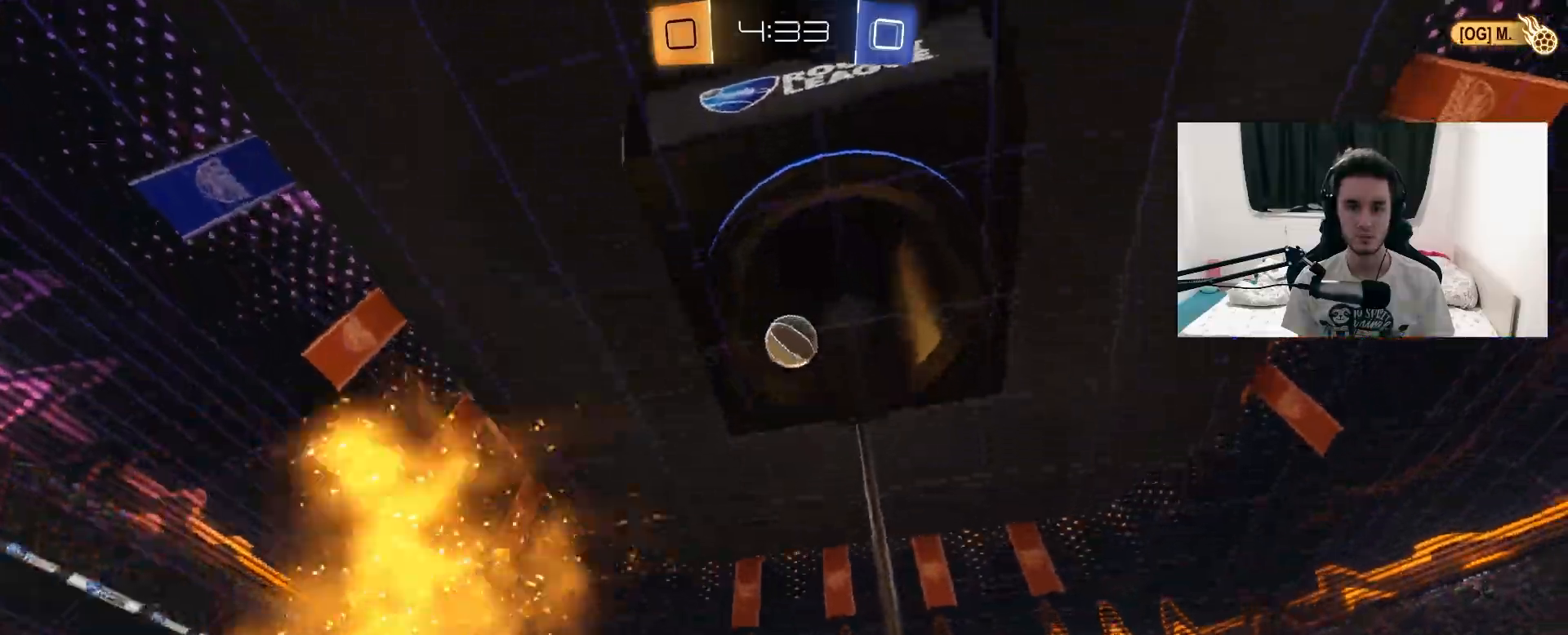
{"dt_ms": 500, "buttons": ["R2"], "left_stick": "center", "right_stick": "center", "events": [[83, "left_stick", "up-right"], [200, "left_stick", "center"], [300, "CROSS", "down"], [317, "left_stick", "down"], [450, "CROSS", "up"], [450, "R1", "up"], [467, "left_stick", "center"]]}
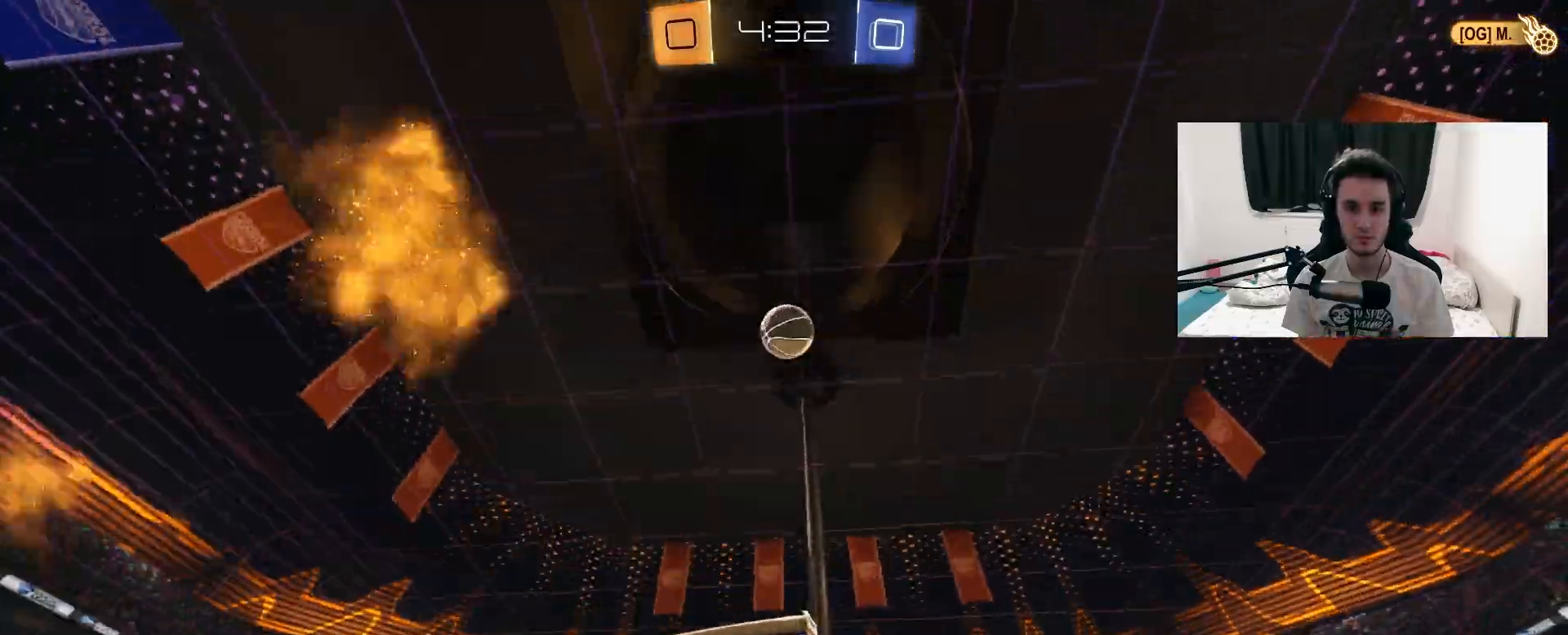
{"dt_ms": 500, "buttons": ["CIRCLE", "R1", "R2"], "left_stick": "up", "right_stick": "center", "events": [[33, "CROSS", "down"], [83, "left_stick", "down"], [217, "CROSS", "up"], [217, "R1", "down"], [283, "CIRCLE", "down"], [283, "left_stick", "left"], [500, "left_stick", "up"]]}
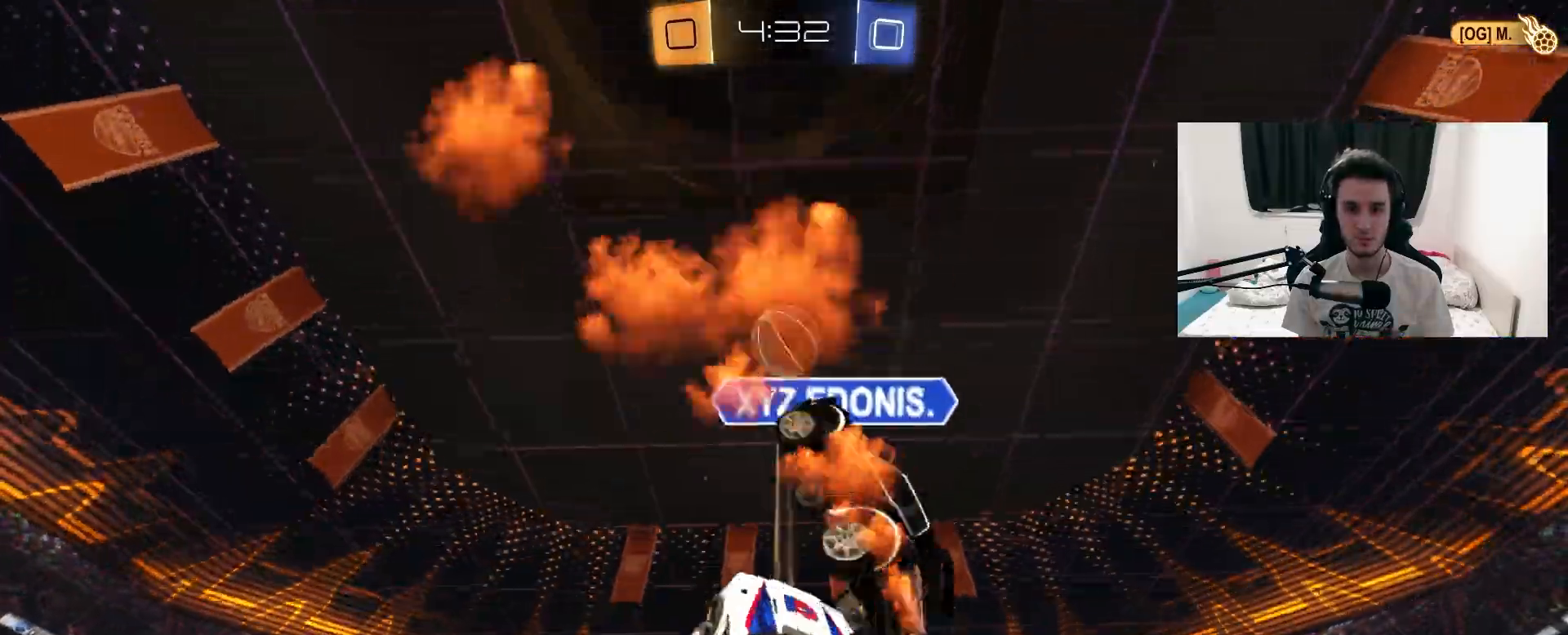
{"dt_ms": 500, "buttons": ["CIRCLE", "R2"], "left_stick": "left", "right_stick": "center", "events": [[250, "left_stick", "down-left"], [283, "R1", "up"], [317, "left_stick", "left"]]}
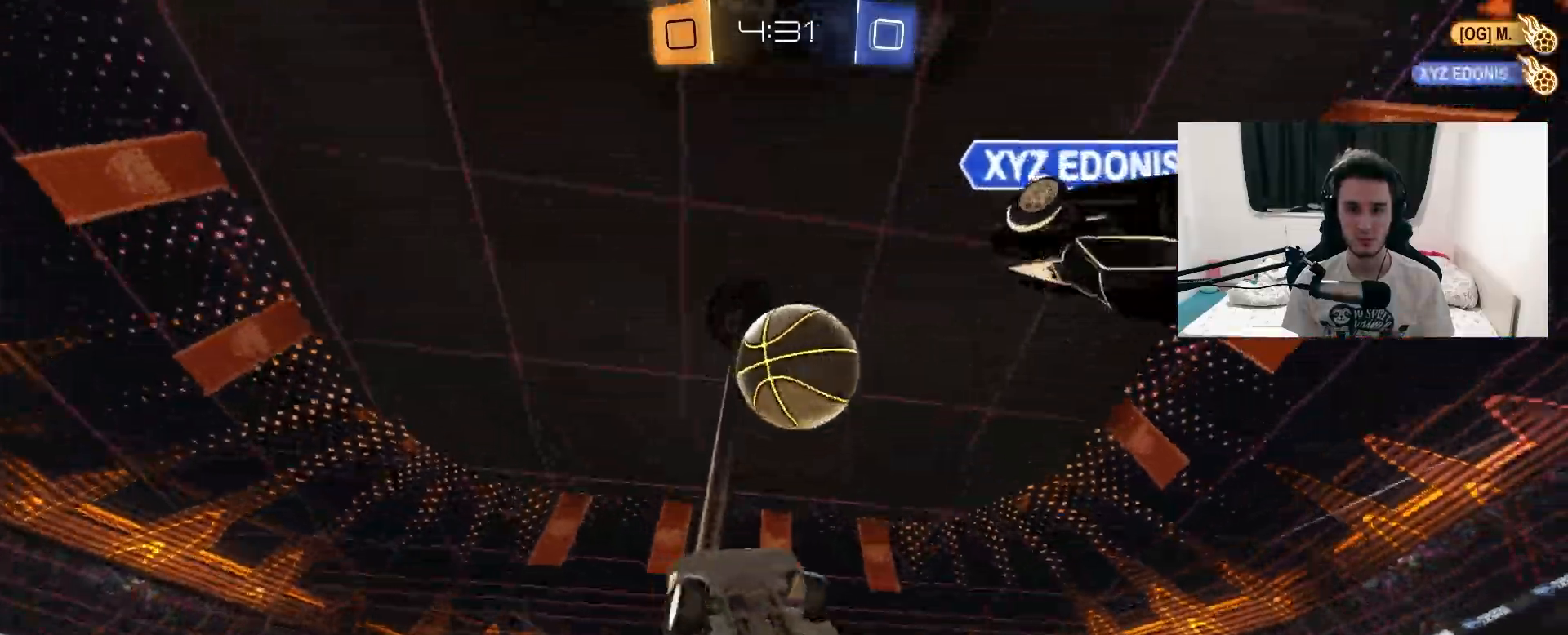
{"dt_ms": 500, "buttons": ["CIRCLE", "R1", "R2"], "left_stick": "right", "right_stick": "center", "events": [[67, "R1", "down"], [150, "left_stick", "up-right"], [483, "left_stick", "right"]]}
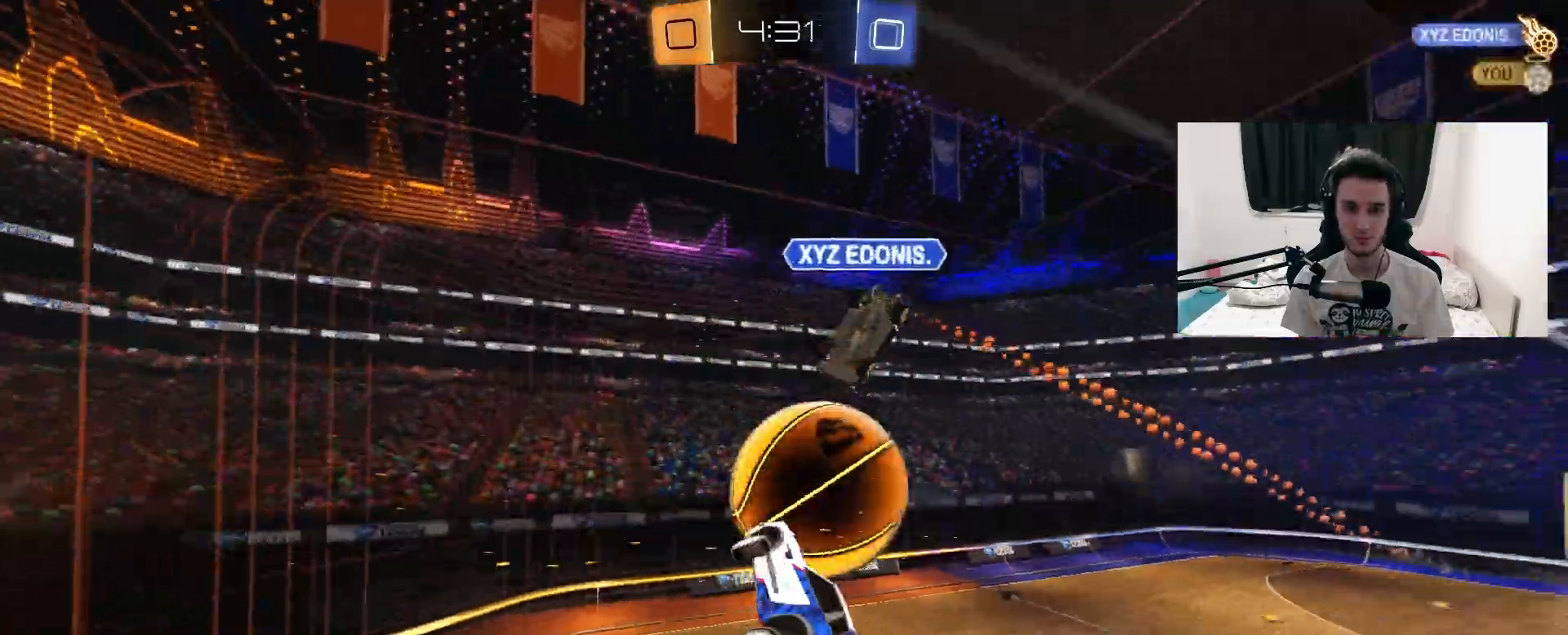
{"dt_ms": 500, "buttons": ["R2"], "left_stick": "left", "right_stick": "center", "events": [[17, "R1", "up"], [33, "CIRCLE", "up"], [300, "left_stick", "down"], [350, "L1", "down"], [383, "left_stick", "left"], [500, "L1", "up"]]}
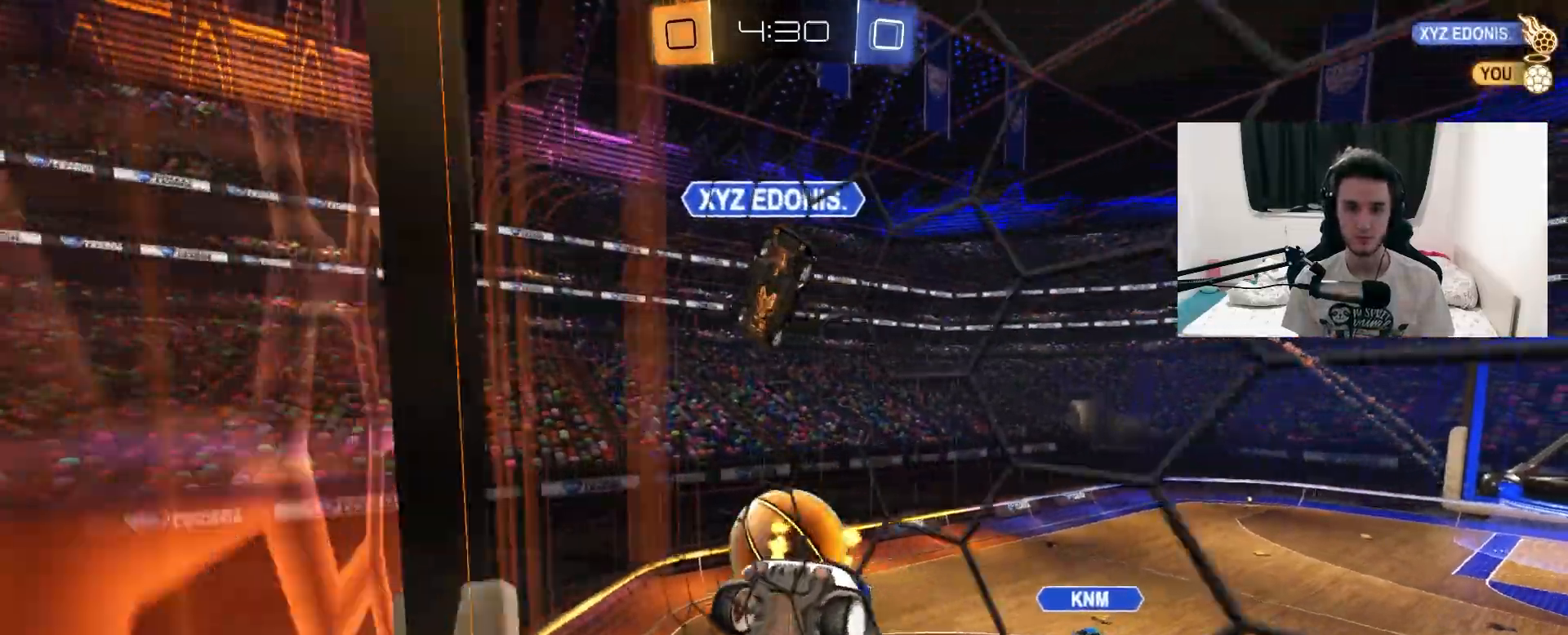
{"dt_ms": 500, "buttons": ["R2"], "left_stick": "left", "right_stick": "center", "events": []}
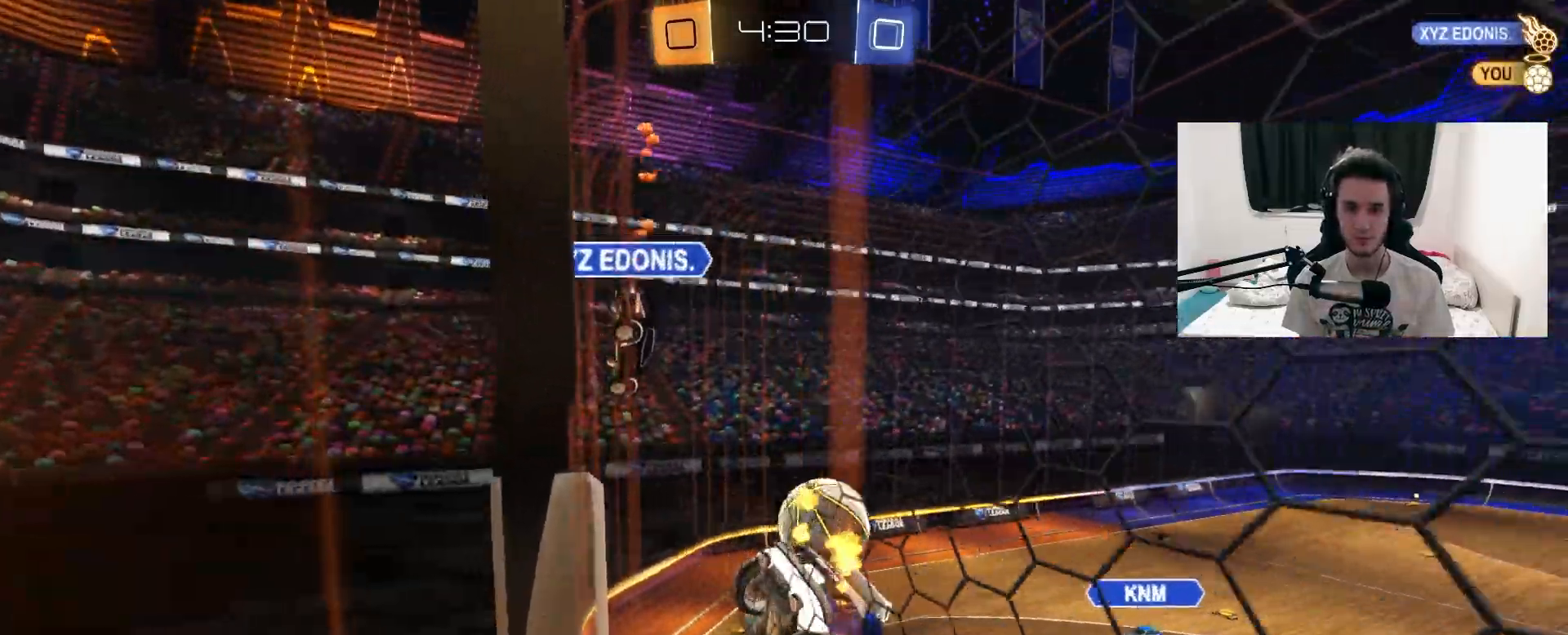
{"dt_ms": 500, "buttons": ["R2"], "left_stick": "center", "right_stick": "center", "events": [[300, "left_stick", "center"]]}
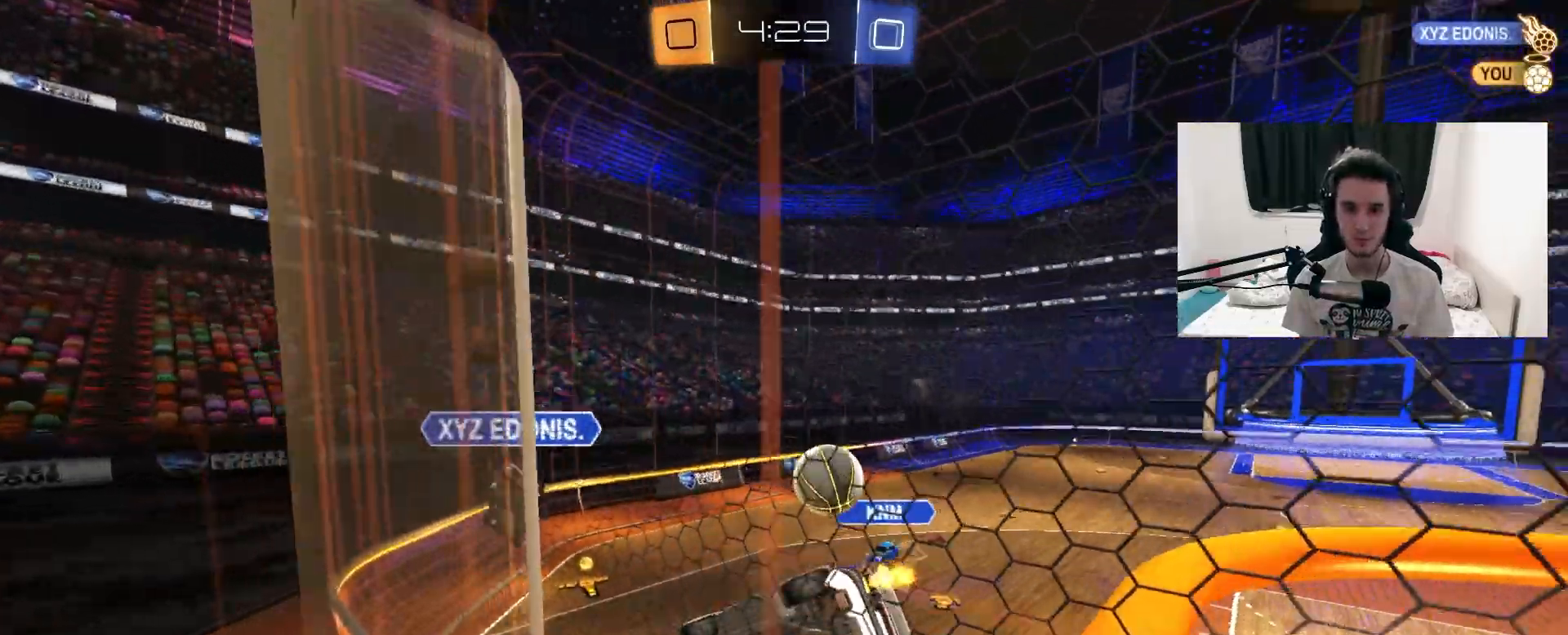
{"dt_ms": 1000, "buttons": ["R2"], "left_stick": "right", "right_stick": "center", "events": [[50, "left_stick", "up-right"], [383, "left_stick", "center"], [517, "left_stick", "right"], [850, "left_stick", "center"], [917, "left_stick", "right"]]}
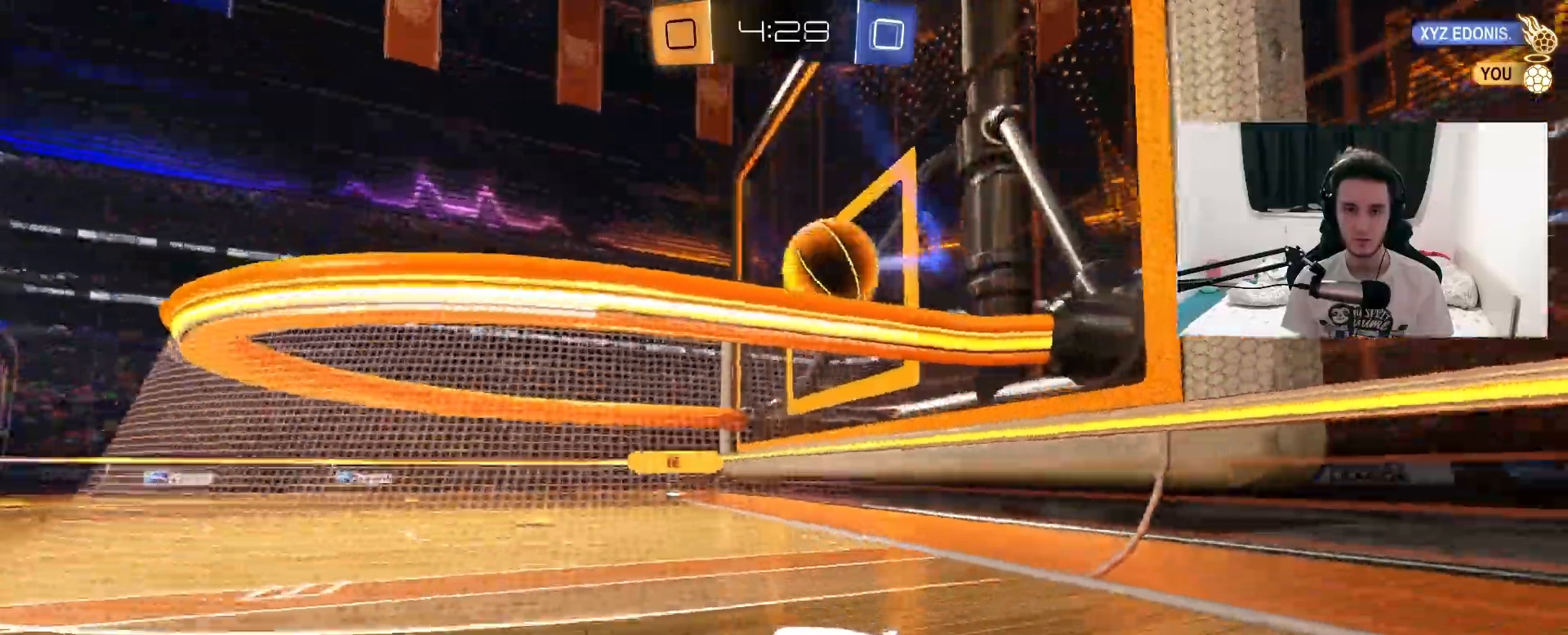
{"dt_ms": 500, "buttons": ["R2"], "left_stick": "center", "right_stick": "center", "events": [[317, "left_stick", "center"]]}
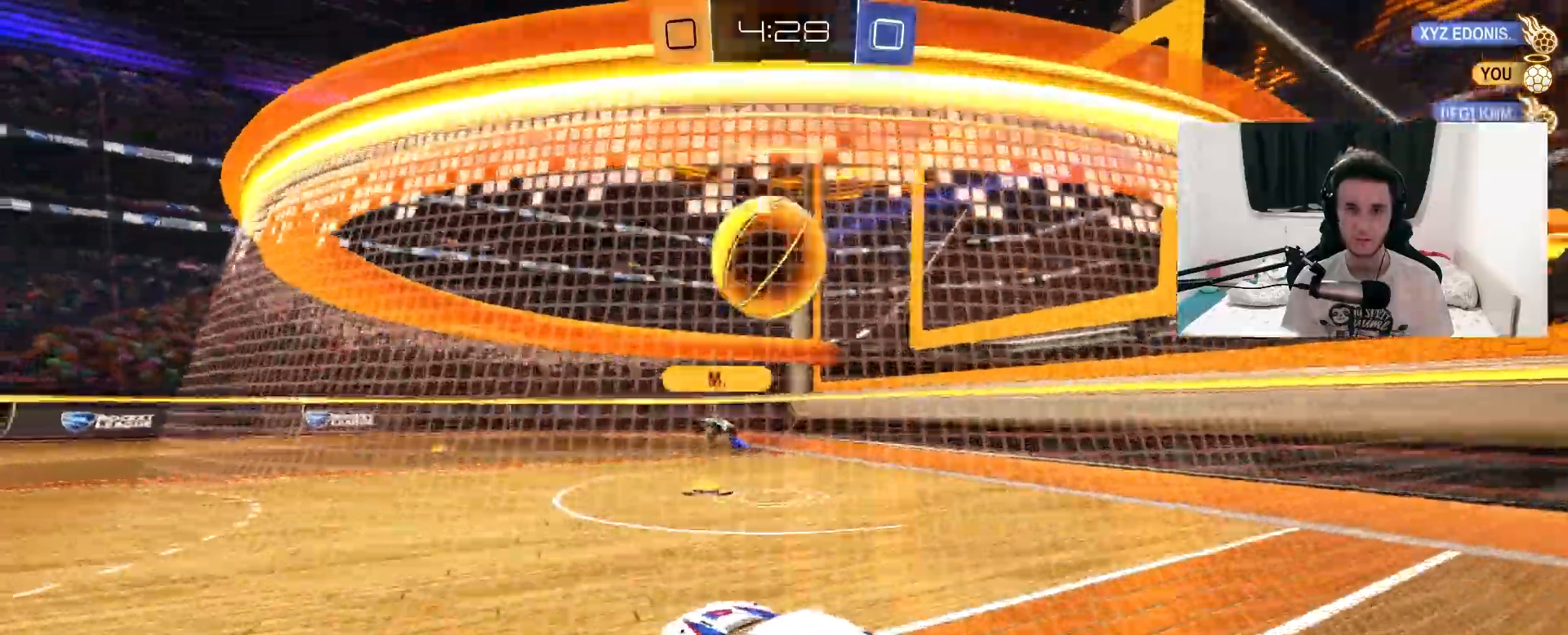
{"dt_ms": 500, "buttons": ["R2"], "left_stick": "left", "right_stick": "center", "events": [[117, "left_stick", "up-right"], [283, "left_stick", "center"], [350, "left_stick", "left"]]}
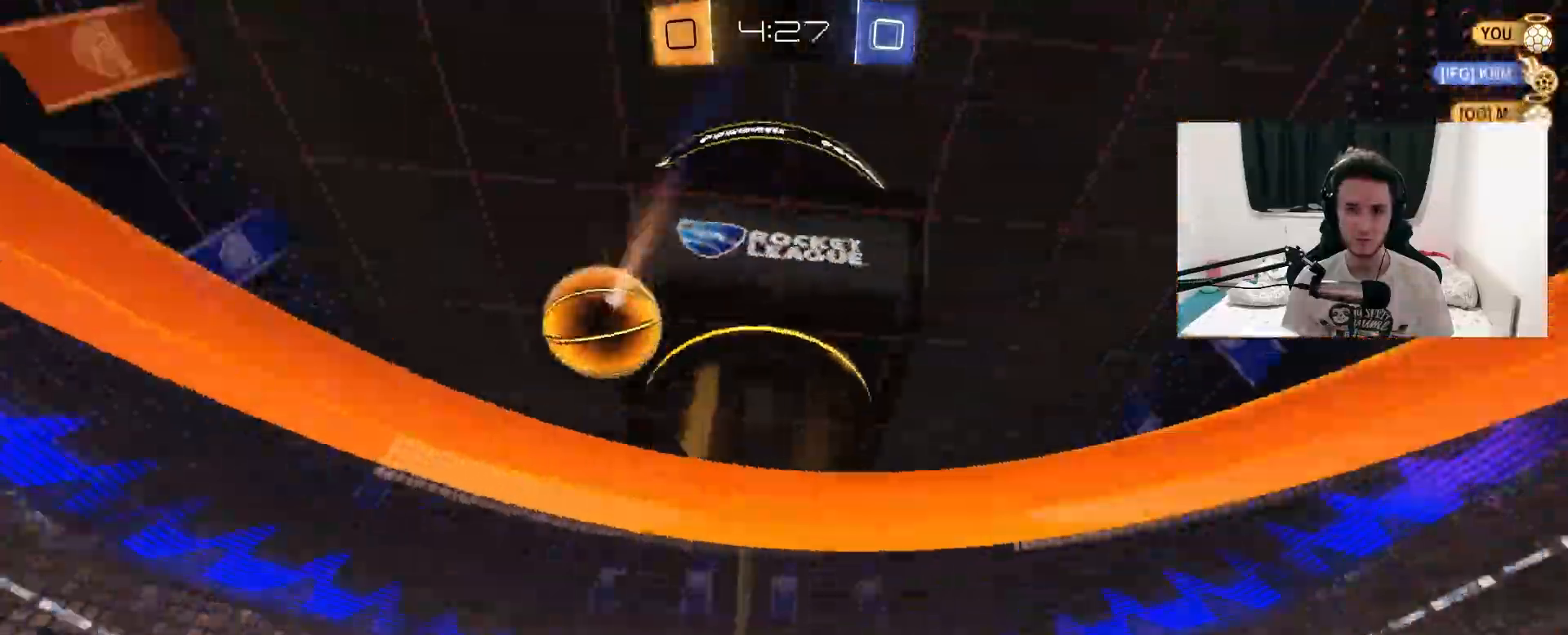
{"dt_ms": 500, "buttons": ["R1", "R2"], "left_stick": "right", "right_stick": "center", "events": [[200, "TRIANGLE", "down"], [217, "R1", "down"], [233, "R1", "up"], [317, "R1", "down"], [333, "TRIANGLE", "up"], [417, "left_stick", "center"], [483, "left_stick", "right"]]}
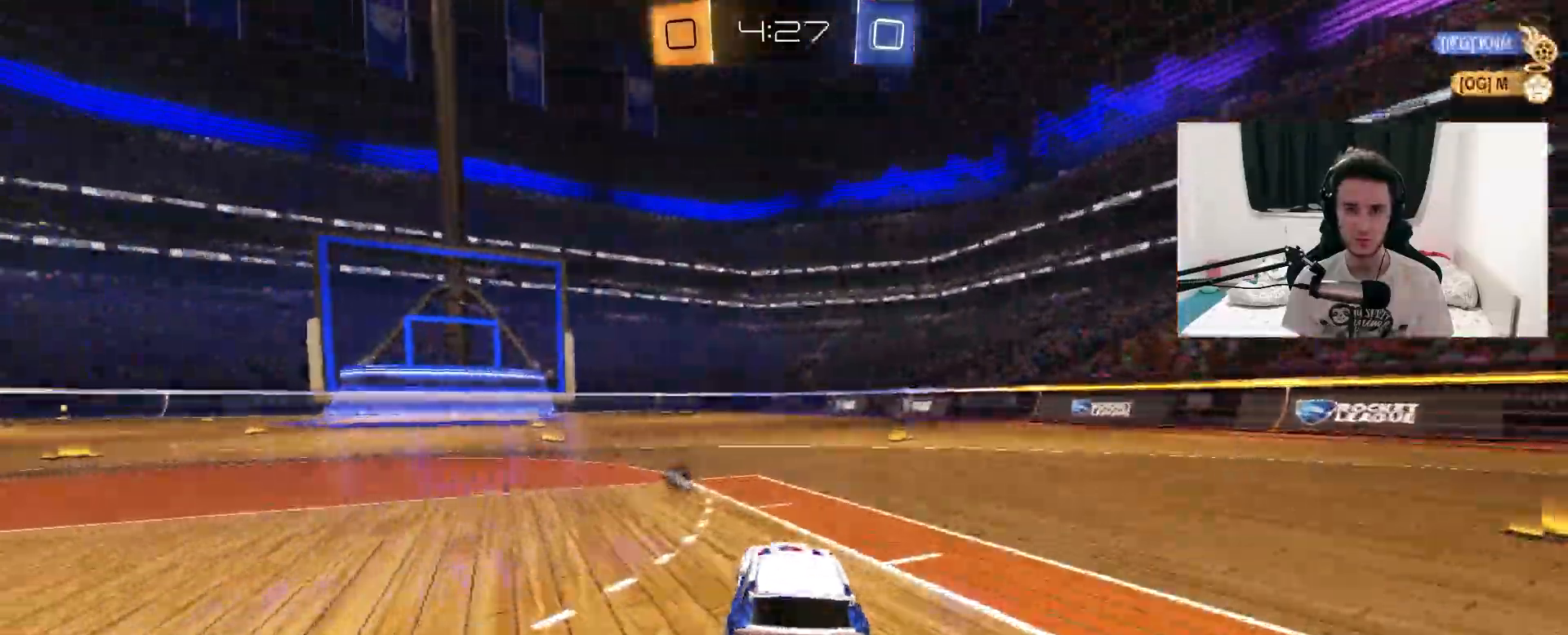
{"dt_ms": 500, "buttons": ["L1", "R1", "R2"], "left_stick": "down-right", "right_stick": "center", "events": [[117, "left_stick", "left"], [183, "CROSS", "down"], [283, "CROSS", "up"], [283, "left_stick", "up-right"], [300, "L1", "down"], [350, "CROSS", "down"], [417, "left_stick", "down-right"], [500, "CROSS", "up"]]}
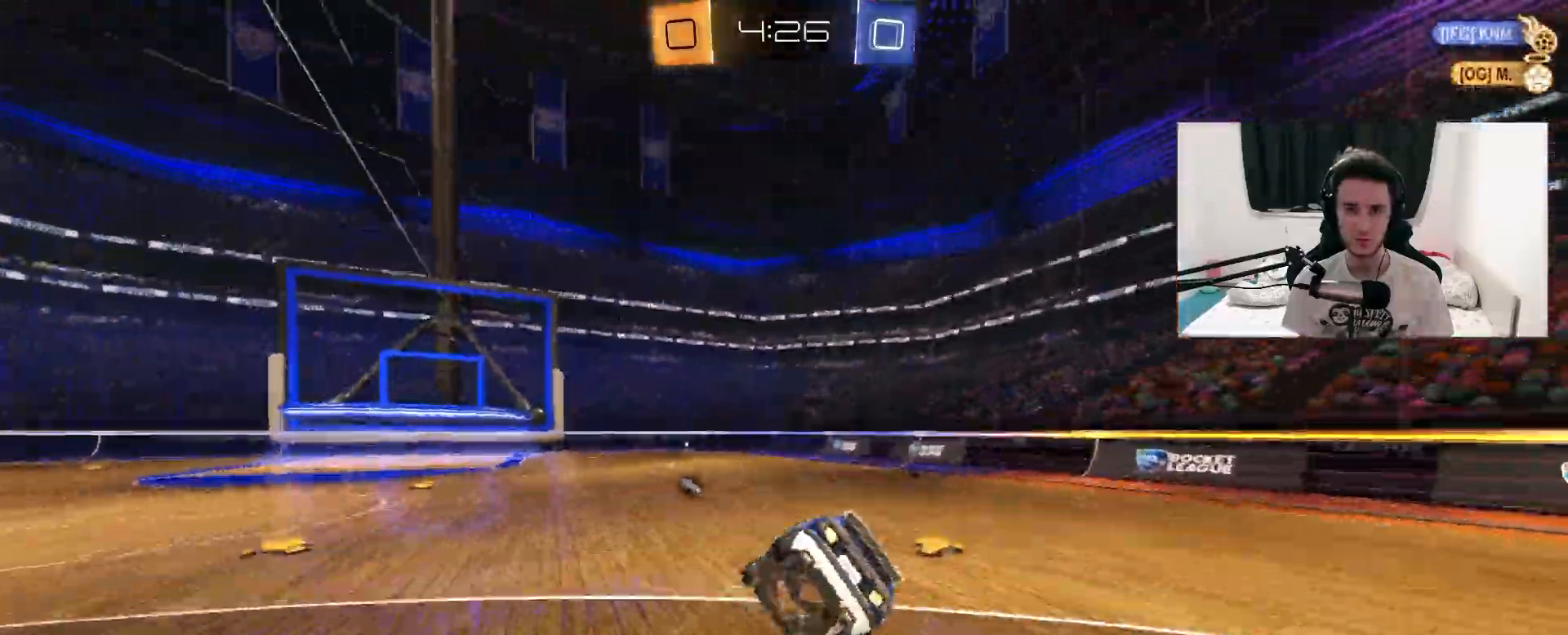
{"dt_ms": 500, "buttons": ["L1", "R2"], "left_stick": "right", "right_stick": "center", "events": [[33, "R1", "up"], [133, "L1", "up"], [150, "left_stick", "up-right"], [217, "L1", "down"], [233, "left_stick", "right"]]}
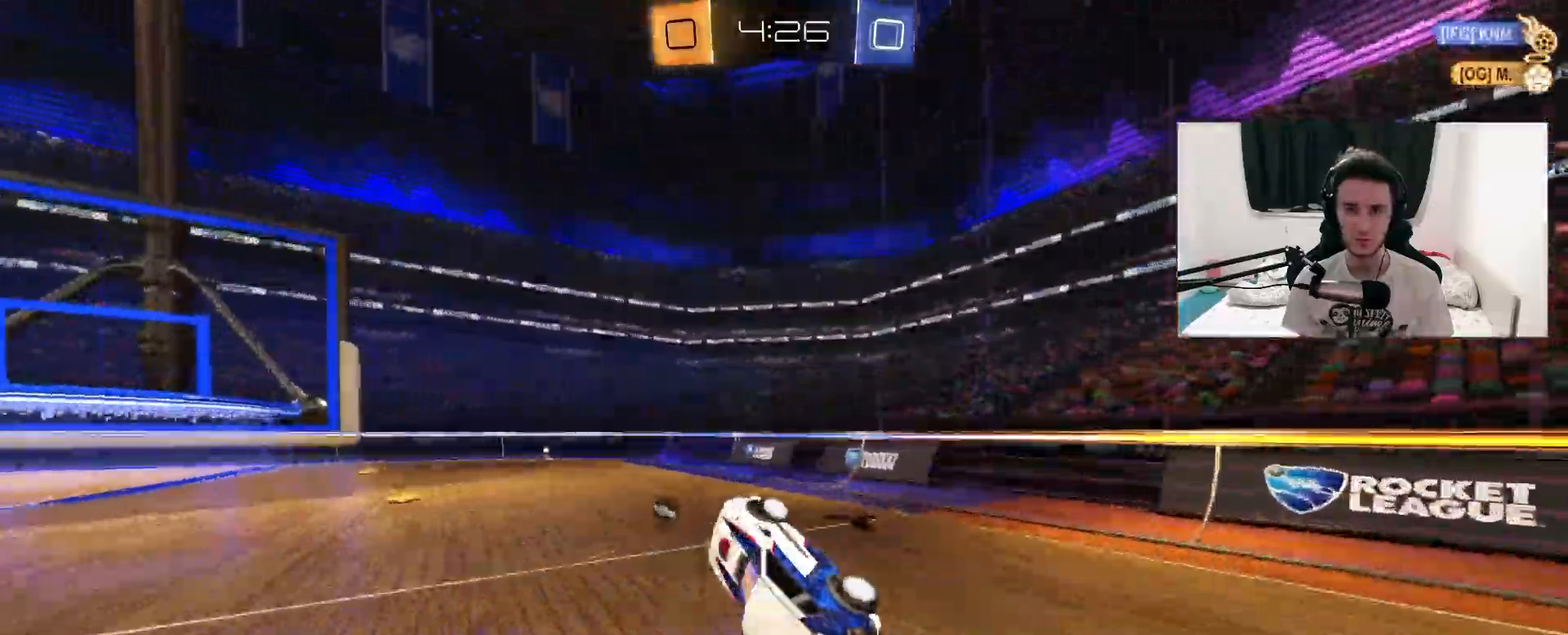
{"dt_ms": 500, "buttons": ["R2"], "left_stick": "left", "right_stick": "center", "events": [[17, "L1", "up"], [50, "left_stick", "center"], [233, "TRIANGLE", "down"], [233, "left_stick", "up-right"], [367, "TRIANGLE", "up"], [400, "left_stick", "left"]]}